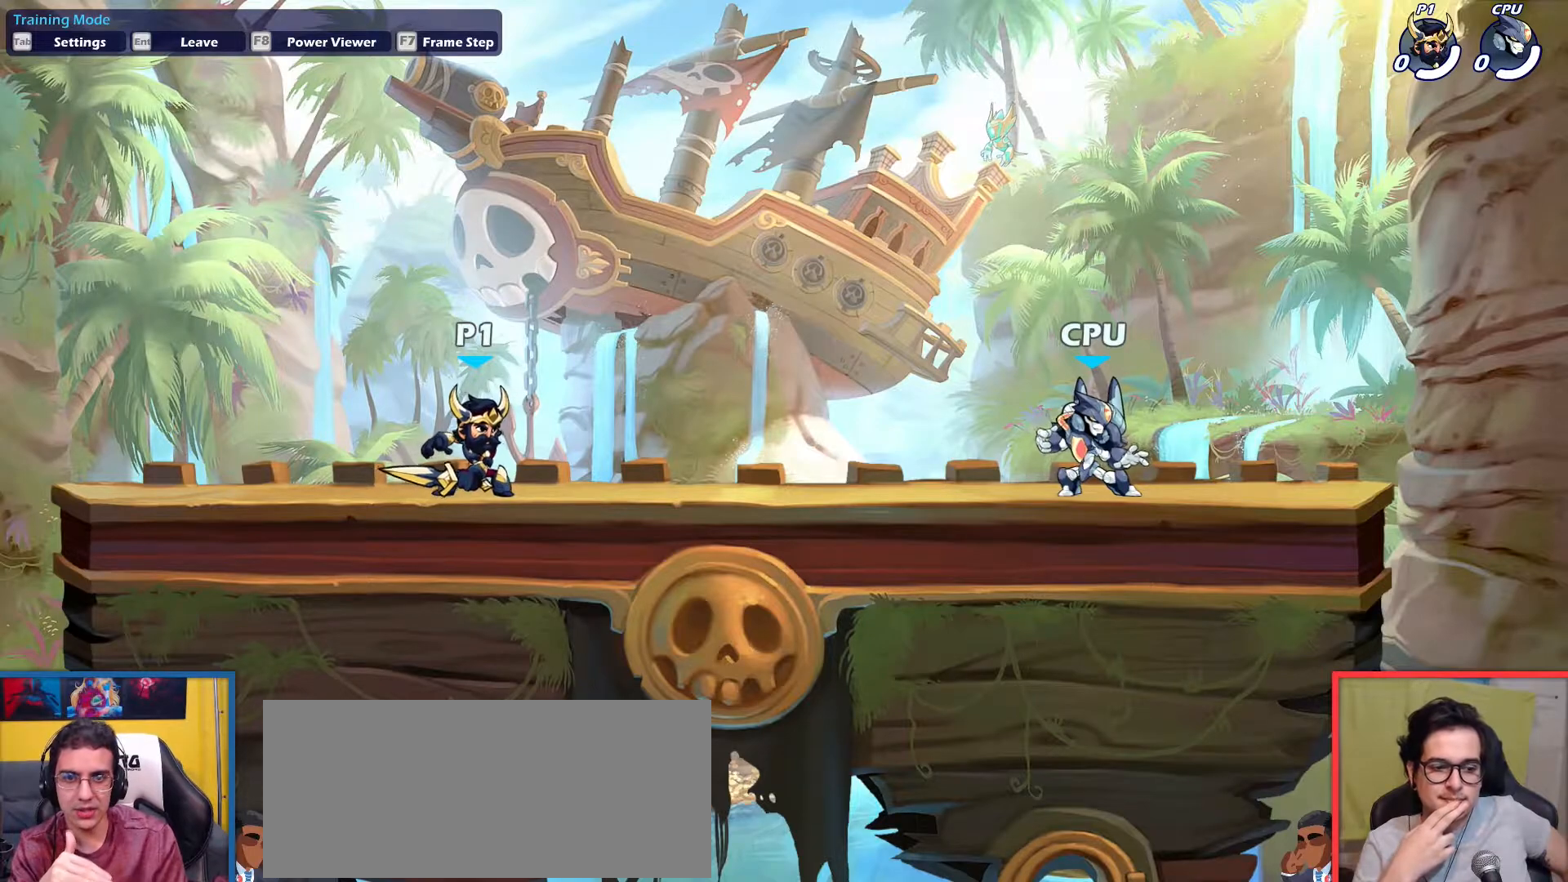
Gameplay with keyboard; each line is a JSON object with the keys held at the frame after it. "events" lists presses ("down") and releases ("up") of "aim", "dodge", "down", "heavy", "jump", "left", "light", "pick", "right" and "up" between this image and that frame as [ms after this image, input, new state], when the widget could be followed in between. No other keys are recorded. Mouse input is not recorded. Key names are as the overlay labels them; some are game actions (e.g. jump) rather than physical keys.
{"keys": ["right"], "events": [[467, "right", "down"]]}
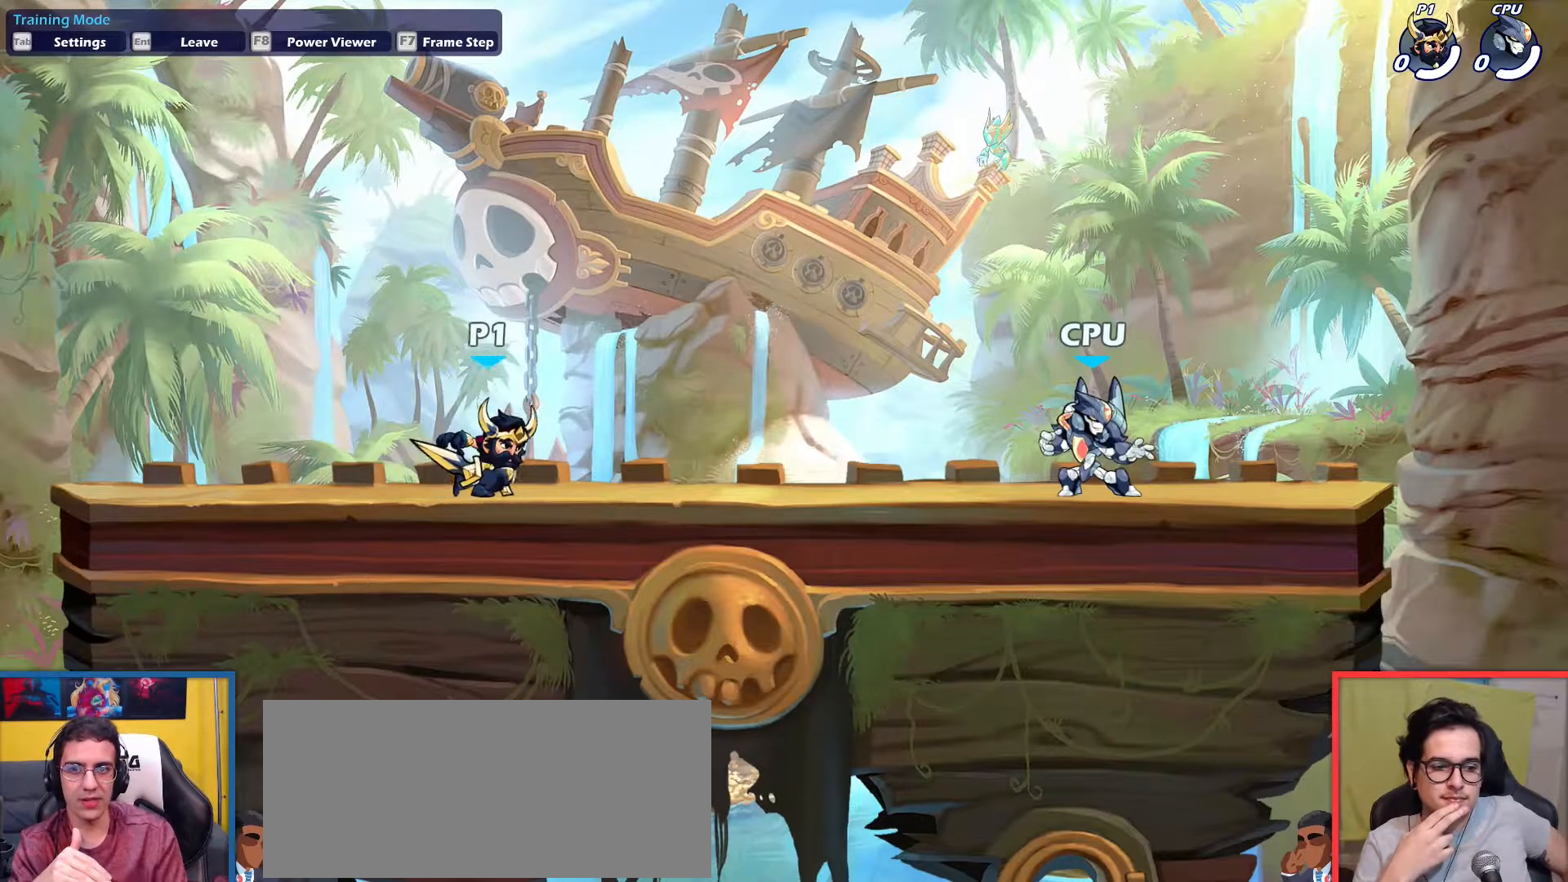
{"keys": ["left"], "events": [[200, "left", "down"], [200, "right", "up"]]}
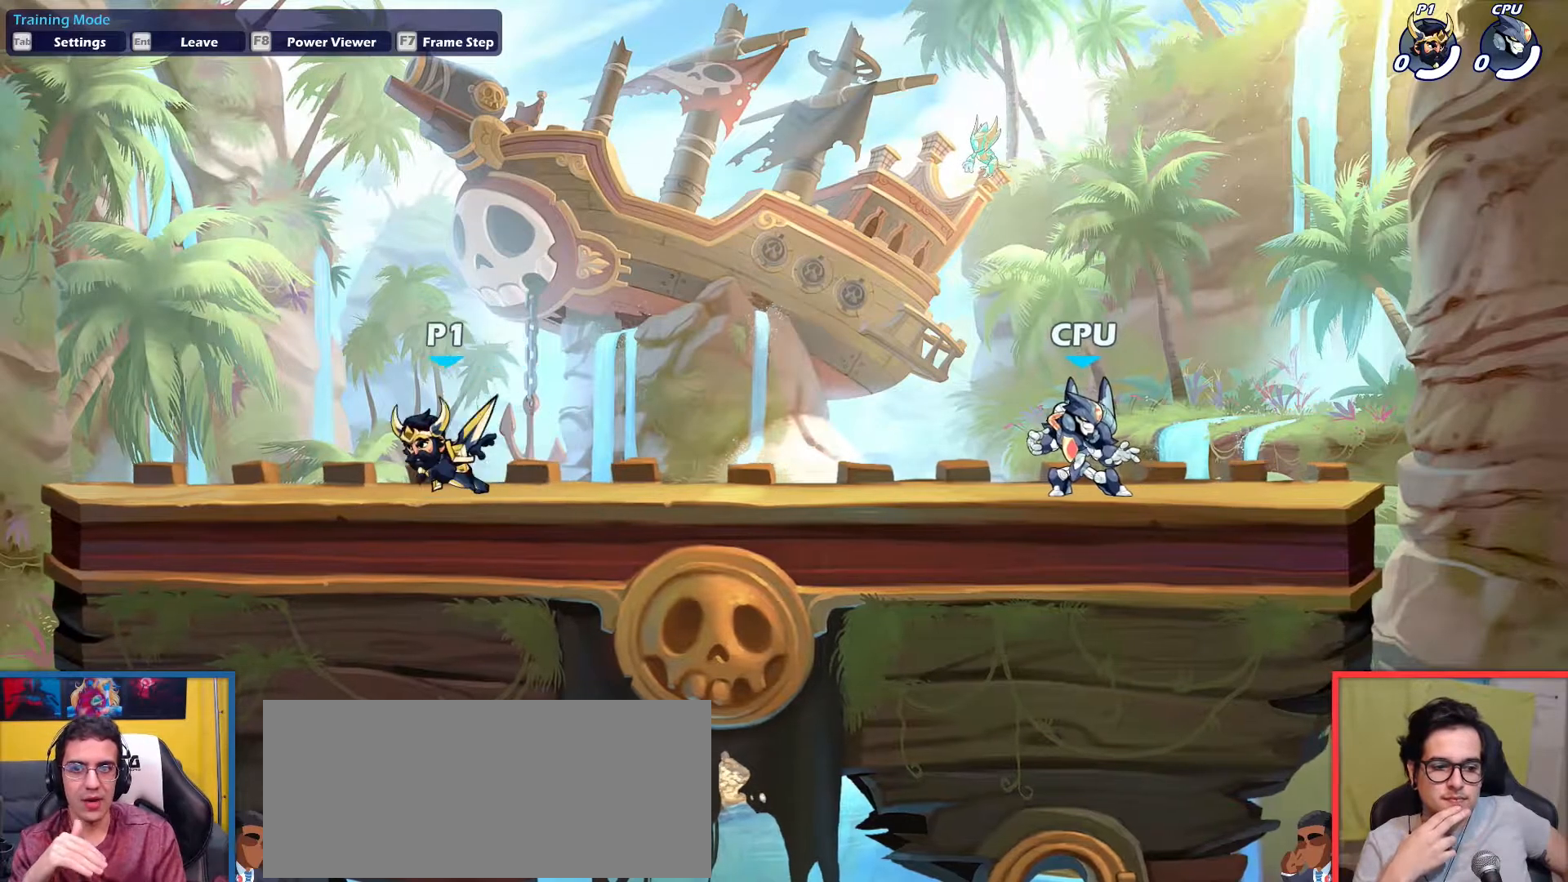
{"keys": ["right"], "events": [[116, "left", "up"], [116, "right", "down"]]}
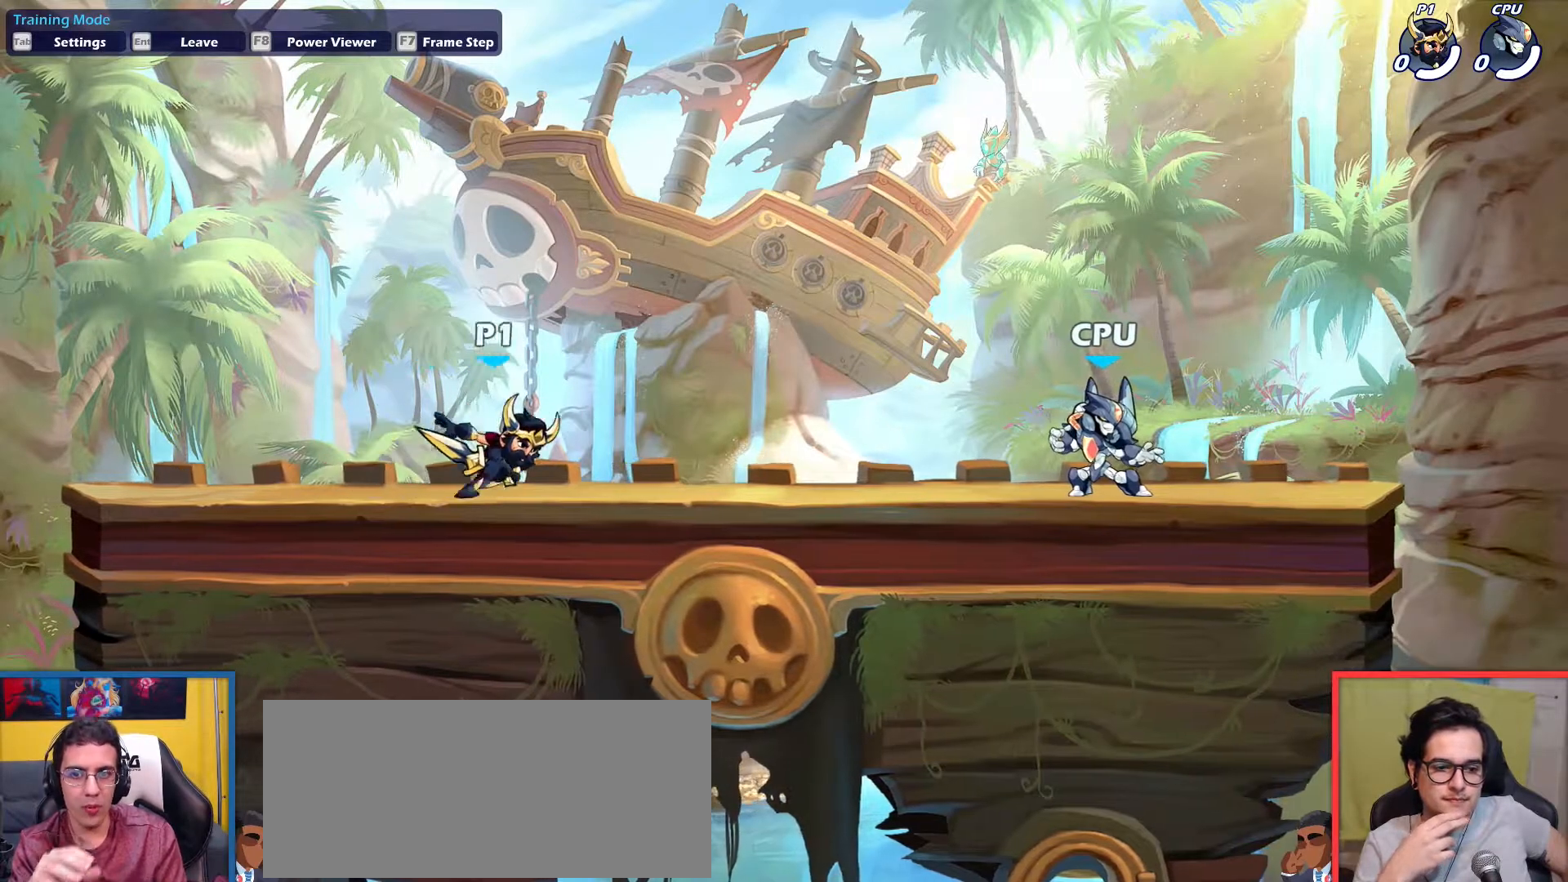
{"keys": ["left"], "events": [[84, "left", "down"], [134, "right", "up"]]}
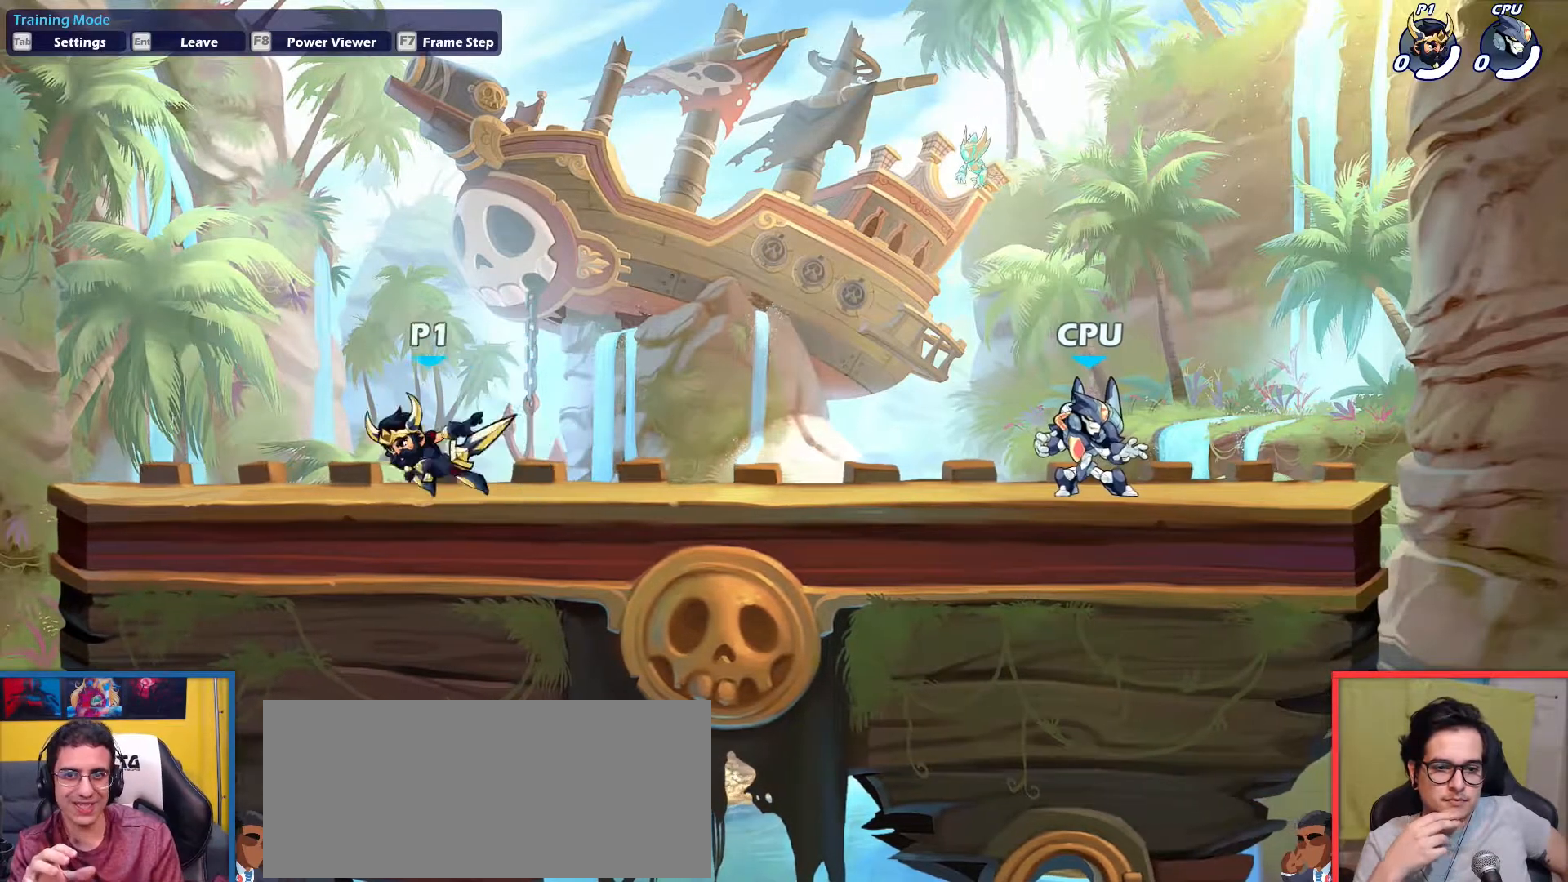
{"keys": ["left"], "events": [[50, "left", "up"], [100, "right", "down"], [333, "left", "down"], [333, "right", "up"]]}
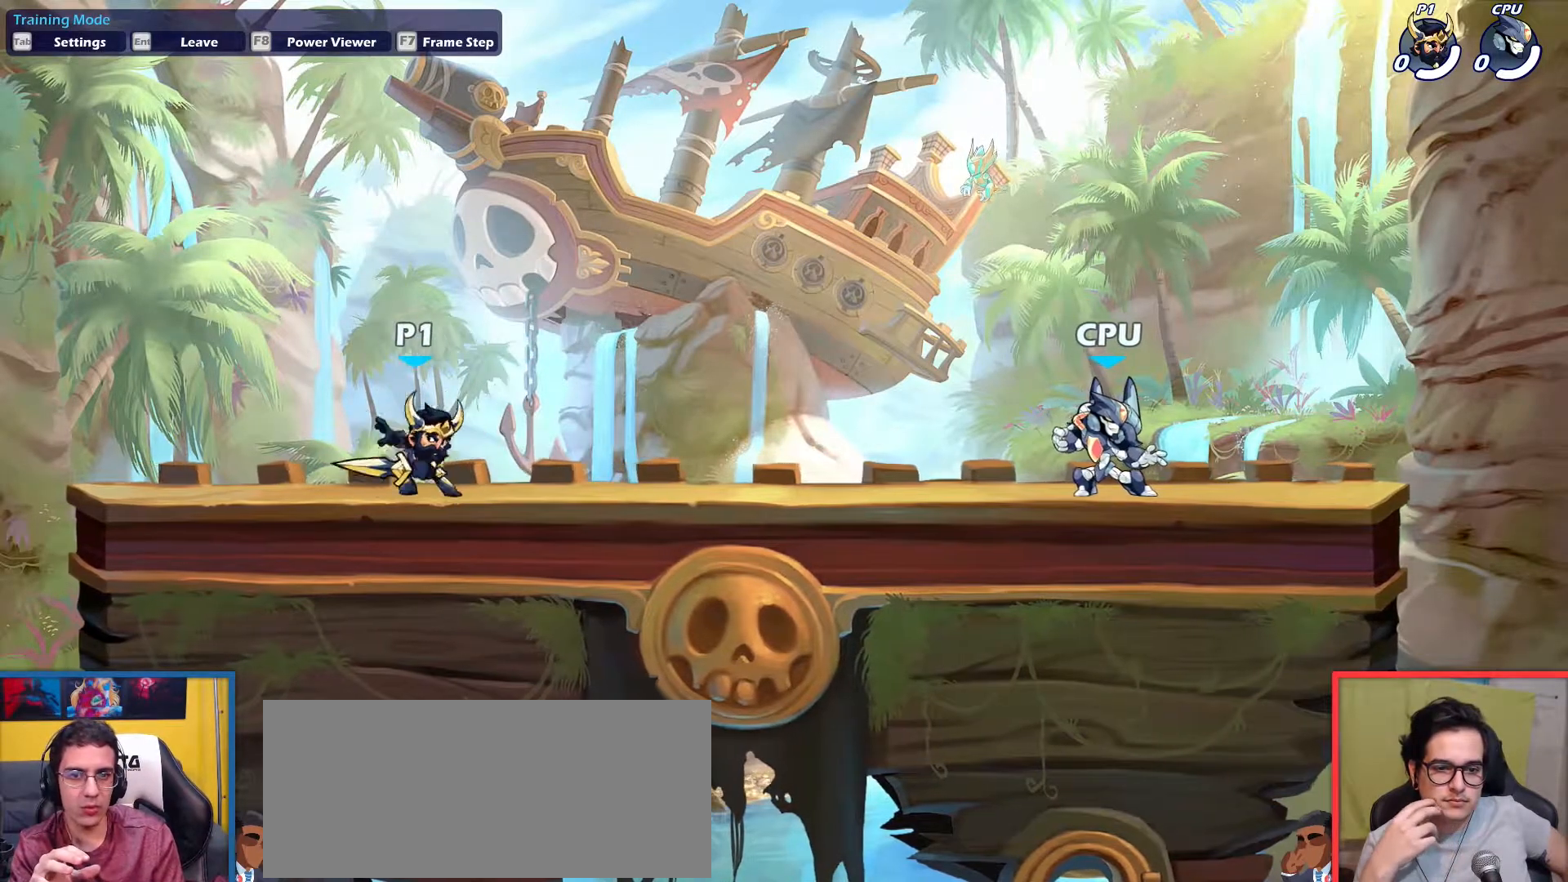
{"keys": ["right"], "events": [[67, "left", "up"], [67, "right", "down"]]}
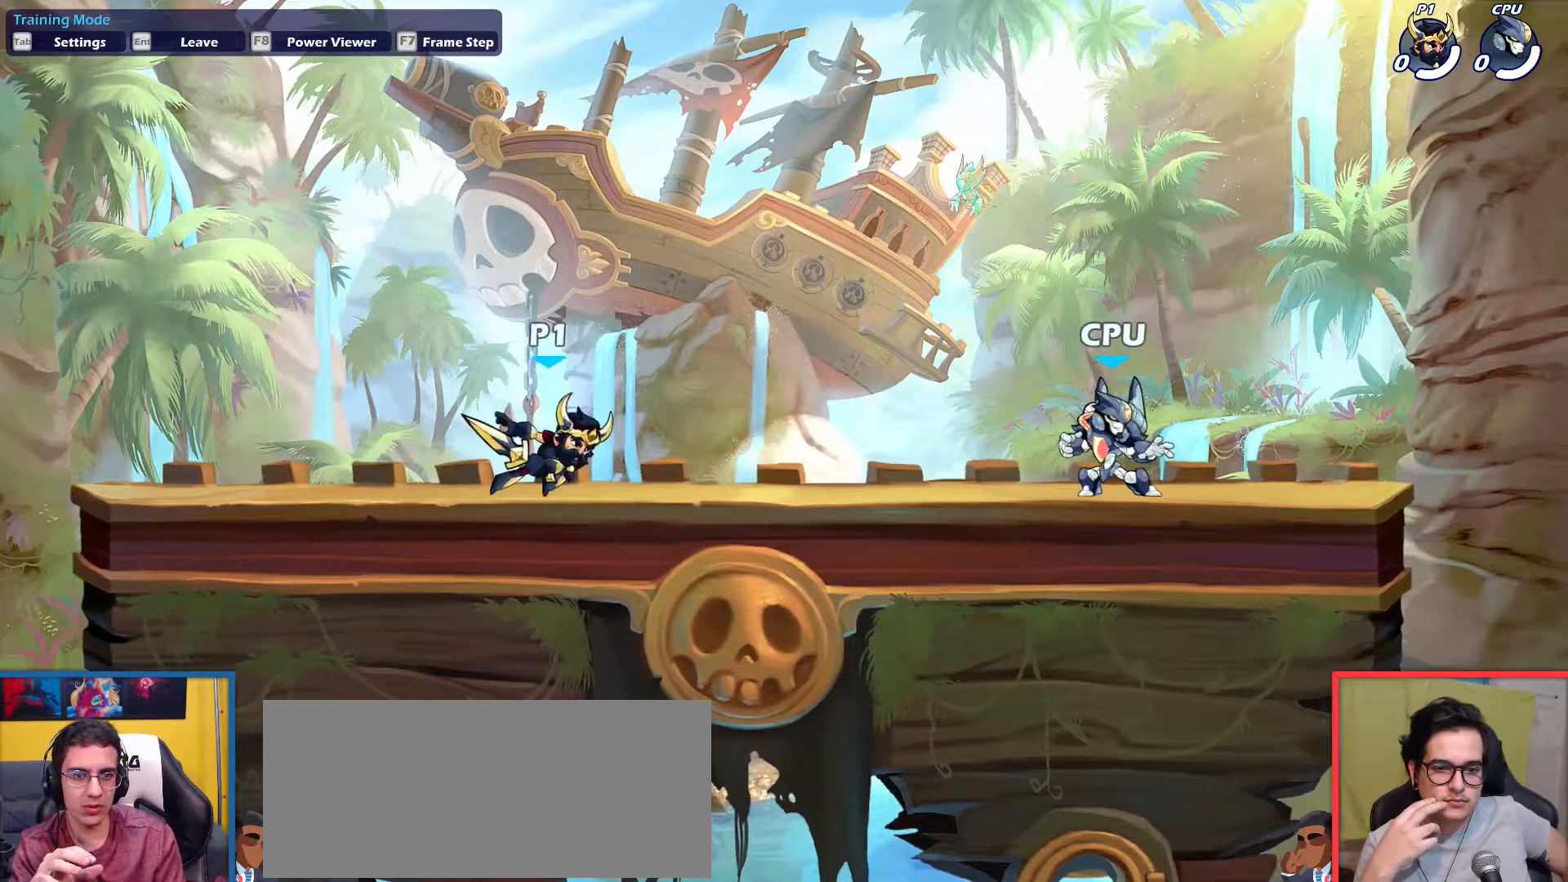
{"keys": ["left"], "events": [[83, "left", "down"], [133, "right", "up"]]}
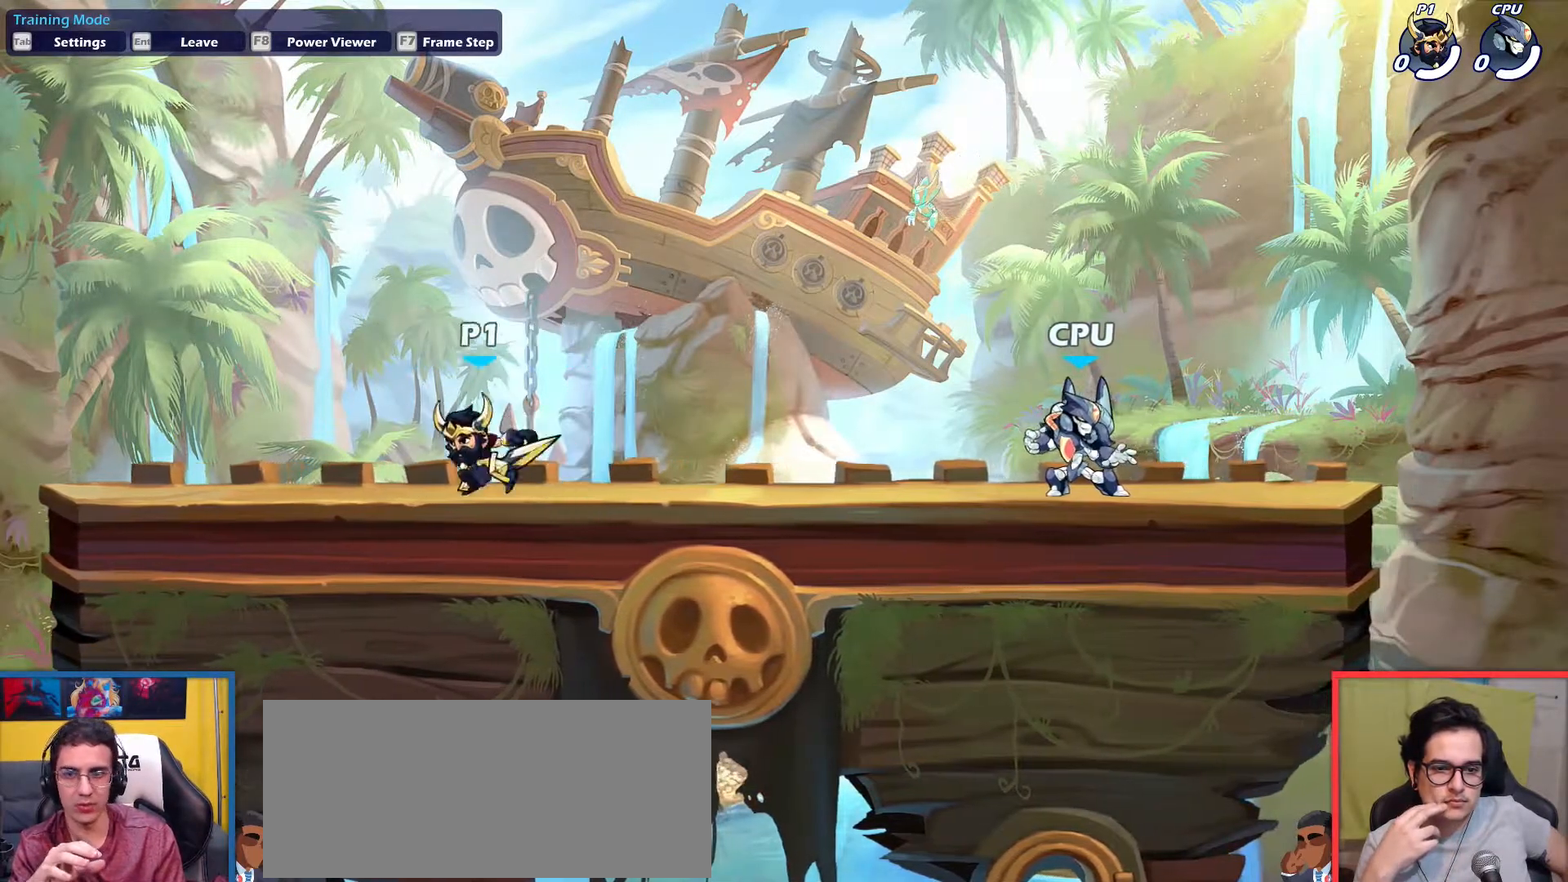
{"keys": ["left"], "events": [[17, "left", "up"], [50, "right", "down"], [300, "left", "down"], [300, "right", "up"]]}
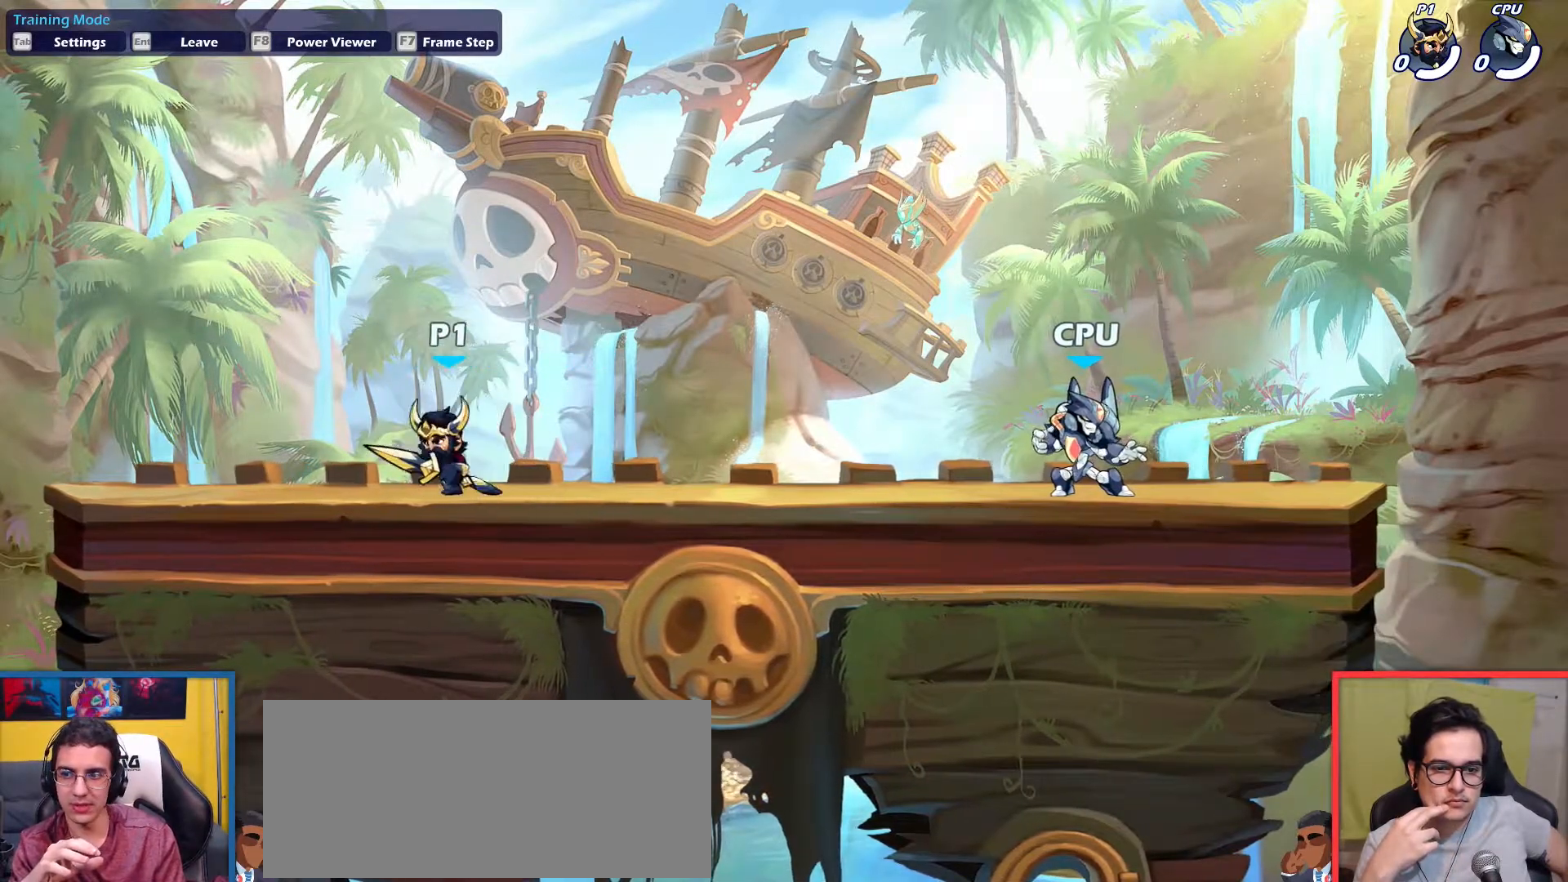
{"keys": [], "events": [[166, "left", "up"], [217, "right", "down"], [300, "right", "up"]]}